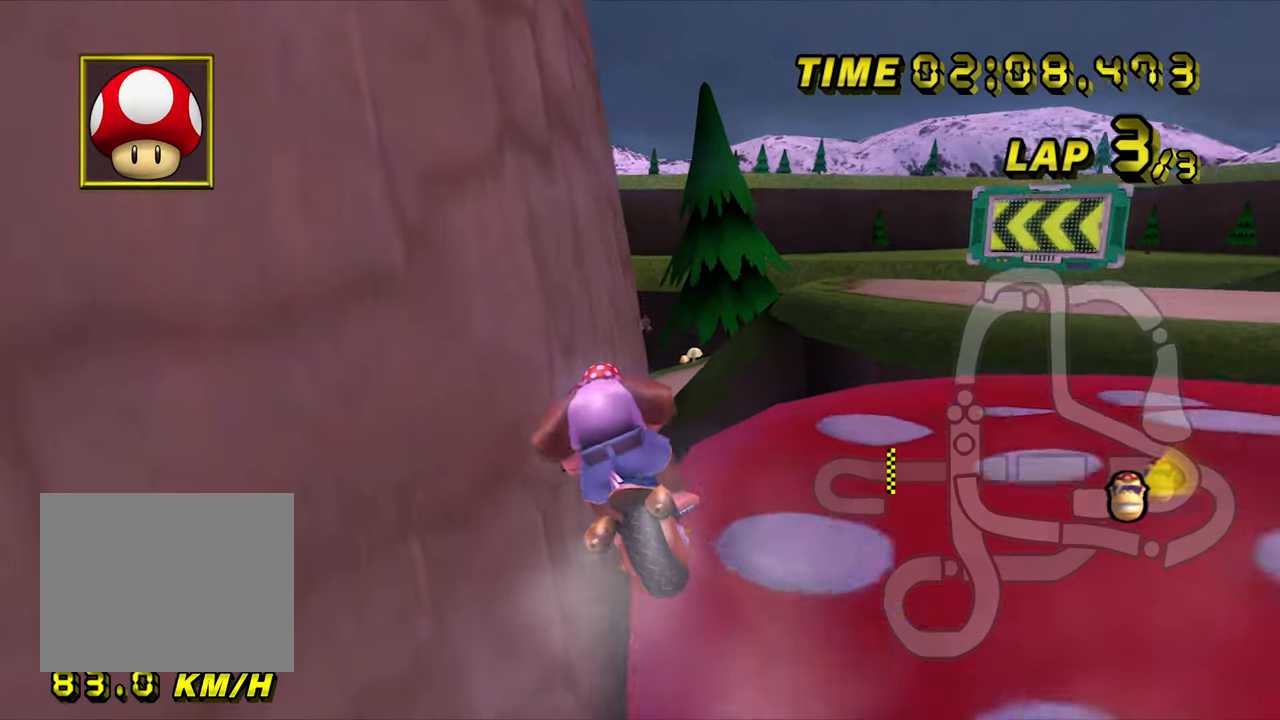
Gameplay with a controller (Nintendo layout); each line is a JSON object with the inputs held at the frame after it (dt_ms = milliseconds from this image to that frame). "events" lists button and stick changes between this image and that frame as [ms after this image, input, new state], when the widget could be followed in between. Not read: B C_DOWN C_LEFT C_RIGHT C_UP L3 R3 Z.
{"dt_ms": 500, "buttons": ["A", "R1"], "left_stick": "right", "events": [[184, "R1", "up"], [200, "left_stick", "center"], [300, "left_stick", "left"], [334, "R1", "down"], [434, "left_stick", "right"]]}
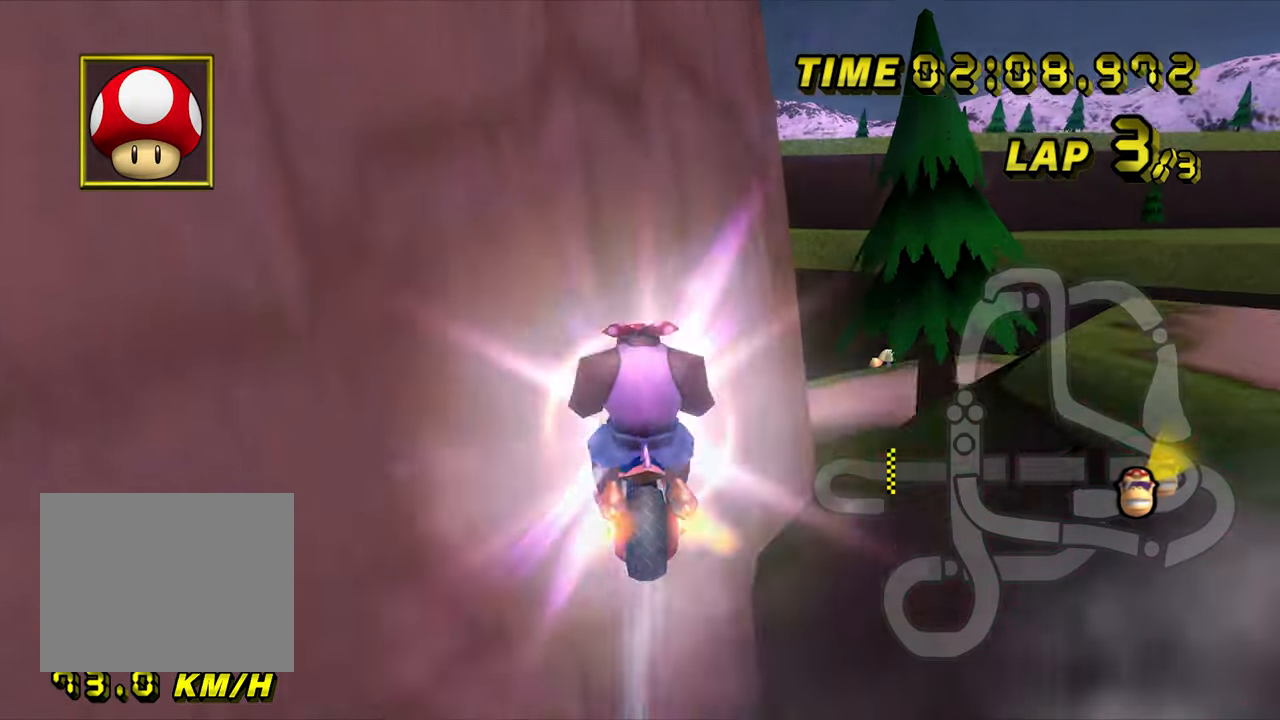
{"dt_ms": 500, "buttons": ["A"], "left_stick": "center", "events": [[100, "R1", "up"], [267, "left_stick", "center"]]}
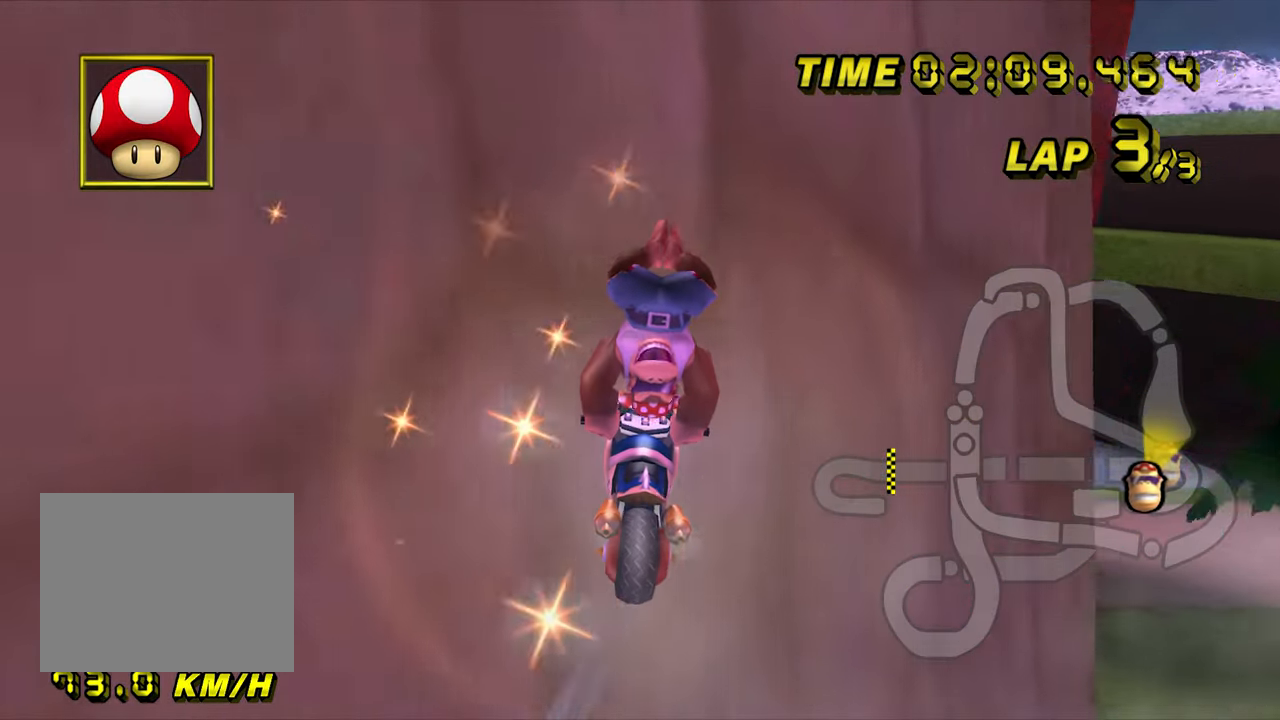
{"dt_ms": 500, "buttons": ["A"], "left_stick": "center", "events": [[284, "left_stick", "up"], [434, "left_stick", "center"]]}
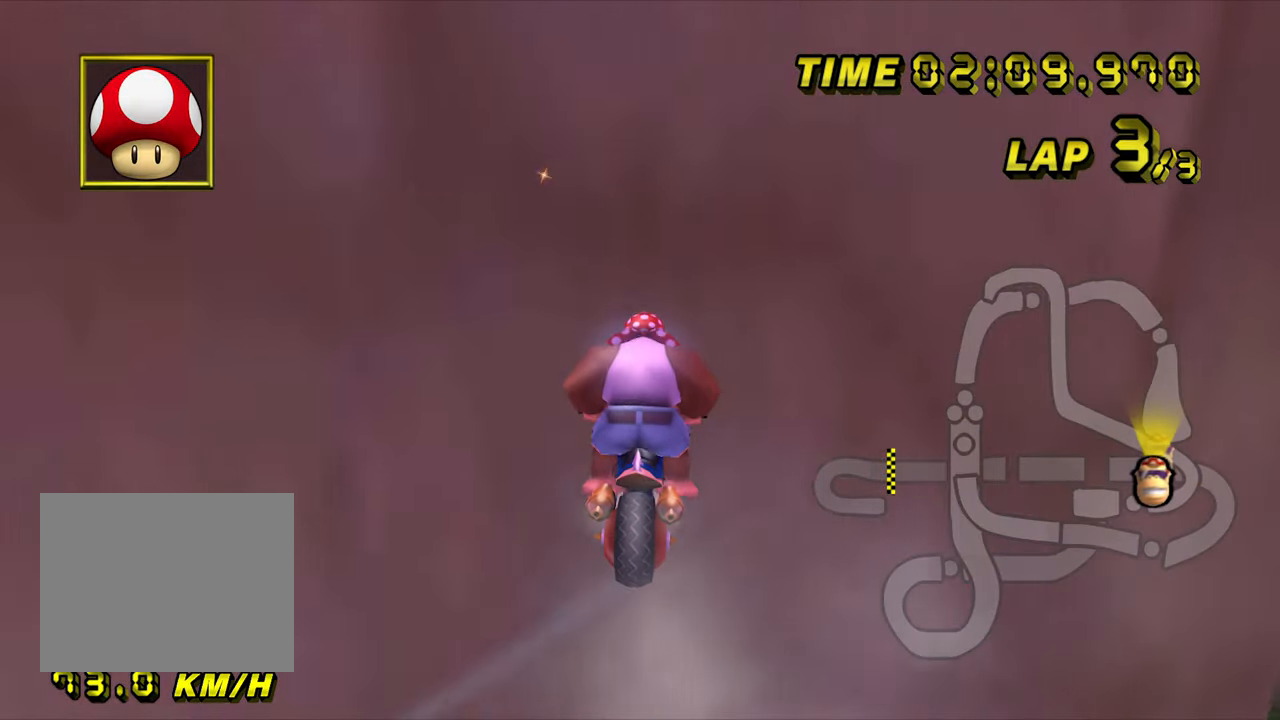
{"dt_ms": 500, "buttons": ["A"], "left_stick": "down", "events": [[483, "left_stick", "down"]]}
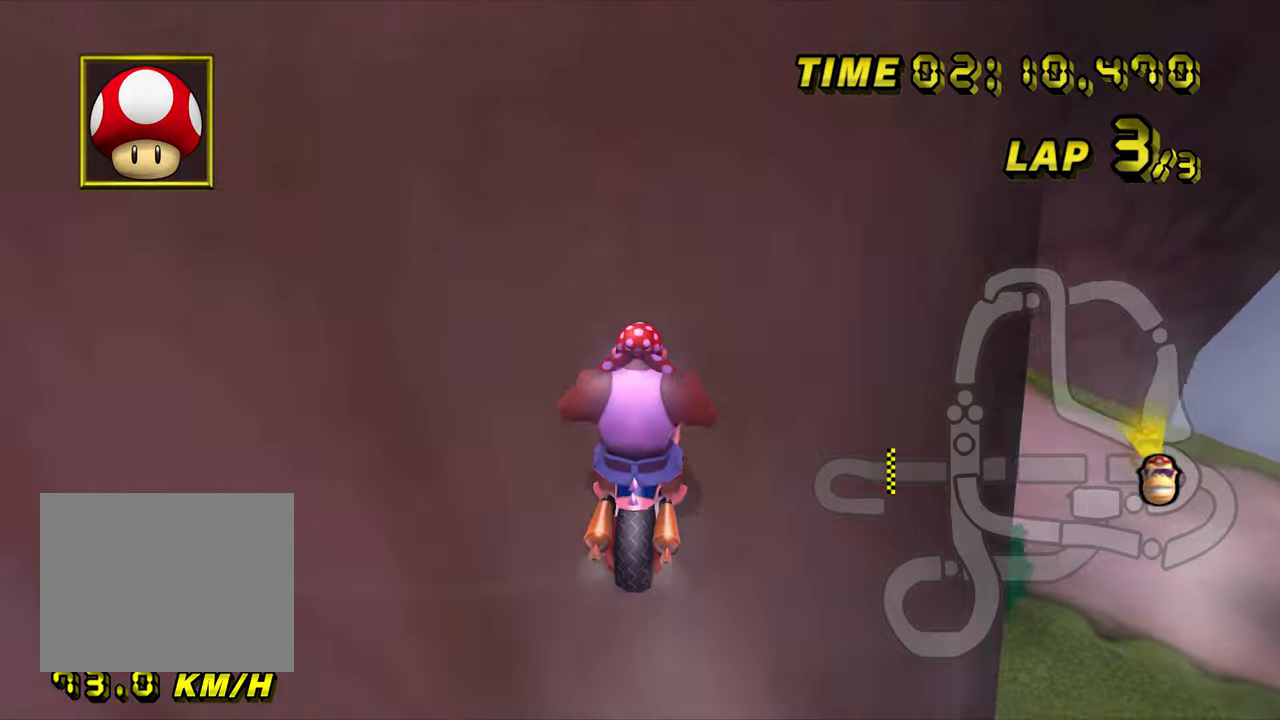
{"dt_ms": 500, "buttons": ["A"], "left_stick": "up", "events": [[266, "left_stick", "center"], [416, "left_stick", "up"]]}
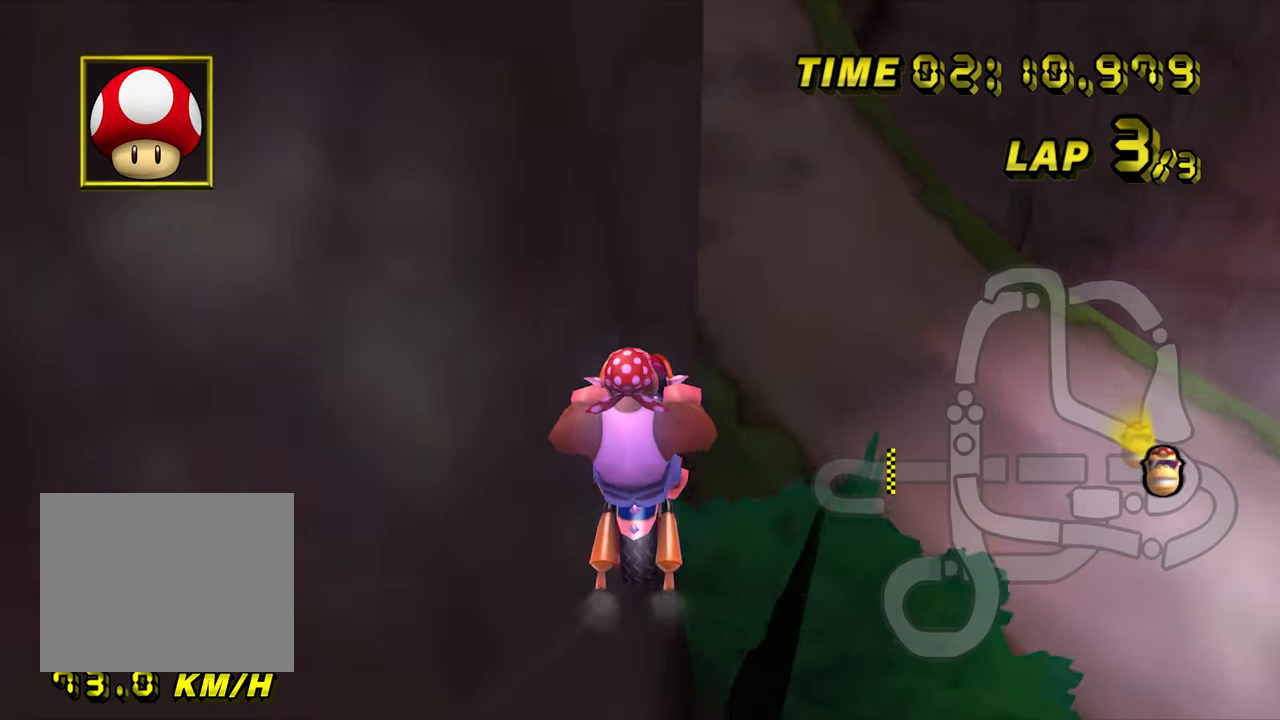
{"dt_ms": 500, "buttons": ["A"], "left_stick": "up", "events": []}
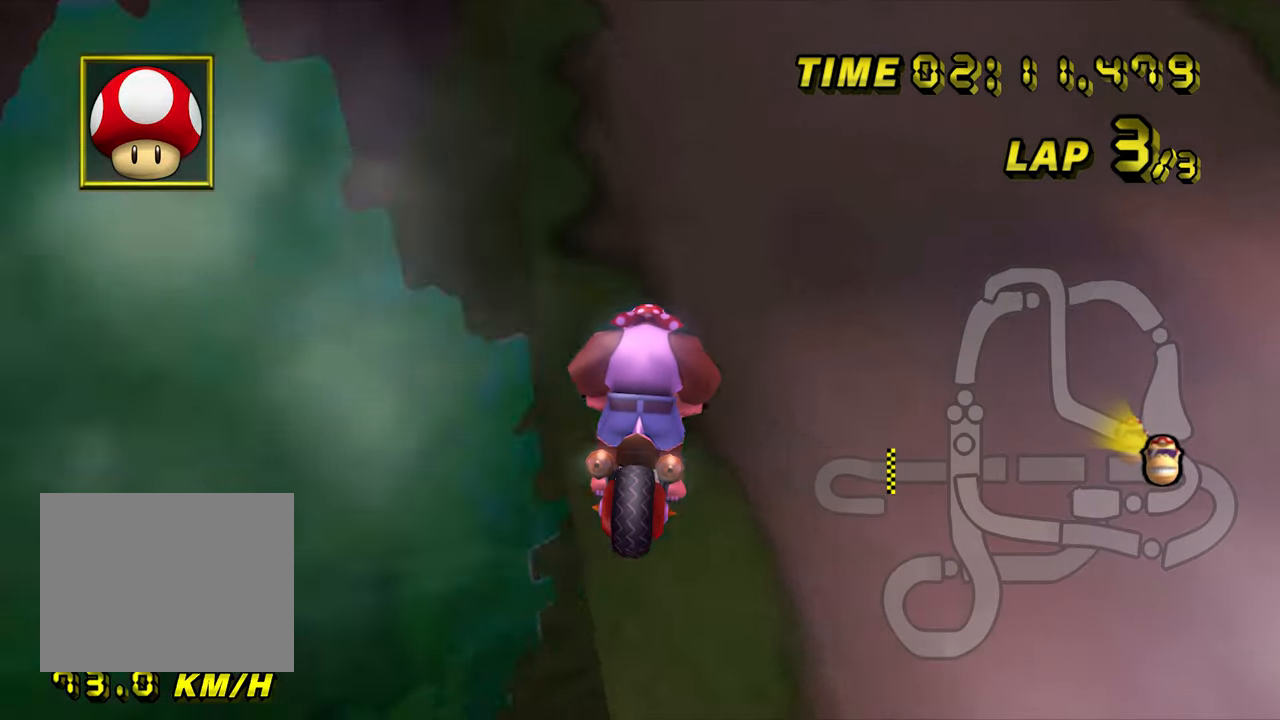
{"dt_ms": 500, "buttons": ["A"], "left_stick": "right", "events": [[33, "left_stick", "center"], [400, "left_stick", "right"]]}
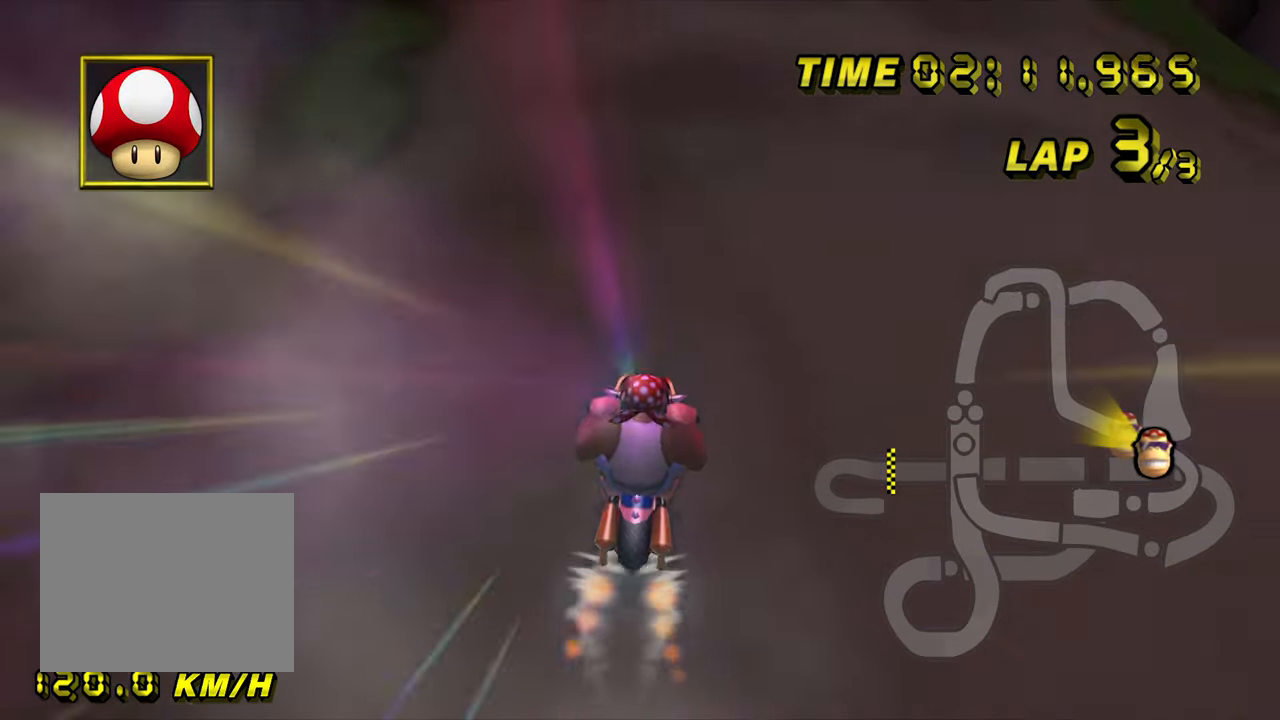
{"dt_ms": 500, "buttons": ["A"], "left_stick": "center", "events": [[233, "left_stick", "center"]]}
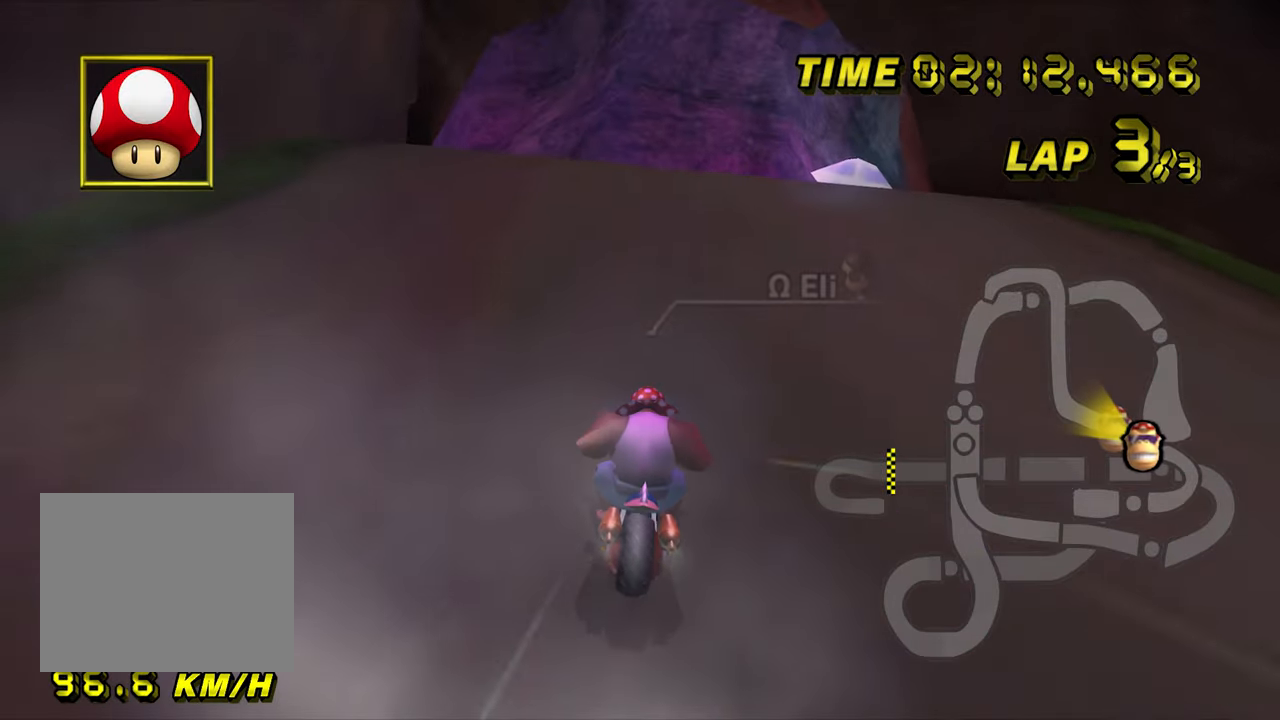
{"dt_ms": 1000, "buttons": ["A"], "left_stick": "up", "events": [[516, "left_stick", "up-right"], [600, "left_stick", "up"]]}
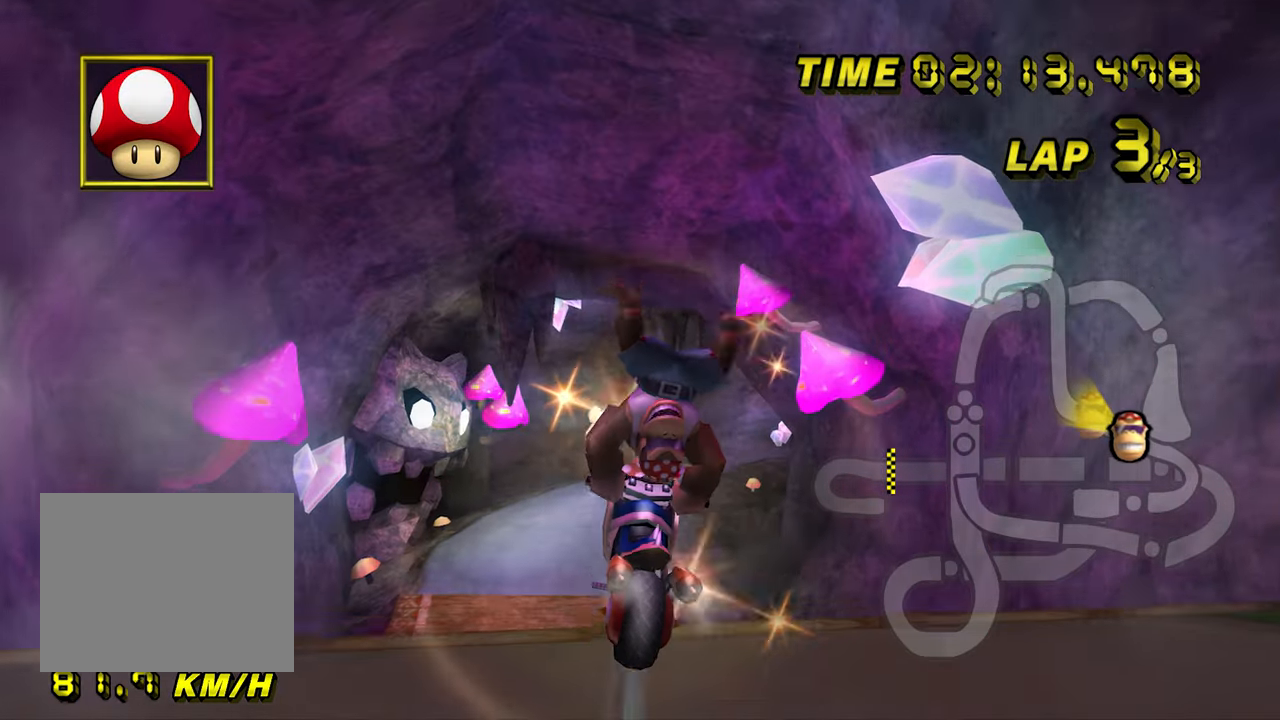
{"dt_ms": 500, "buttons": ["A"], "left_stick": "center", "events": [[66, "left_stick", "down"], [350, "left_stick", "center"]]}
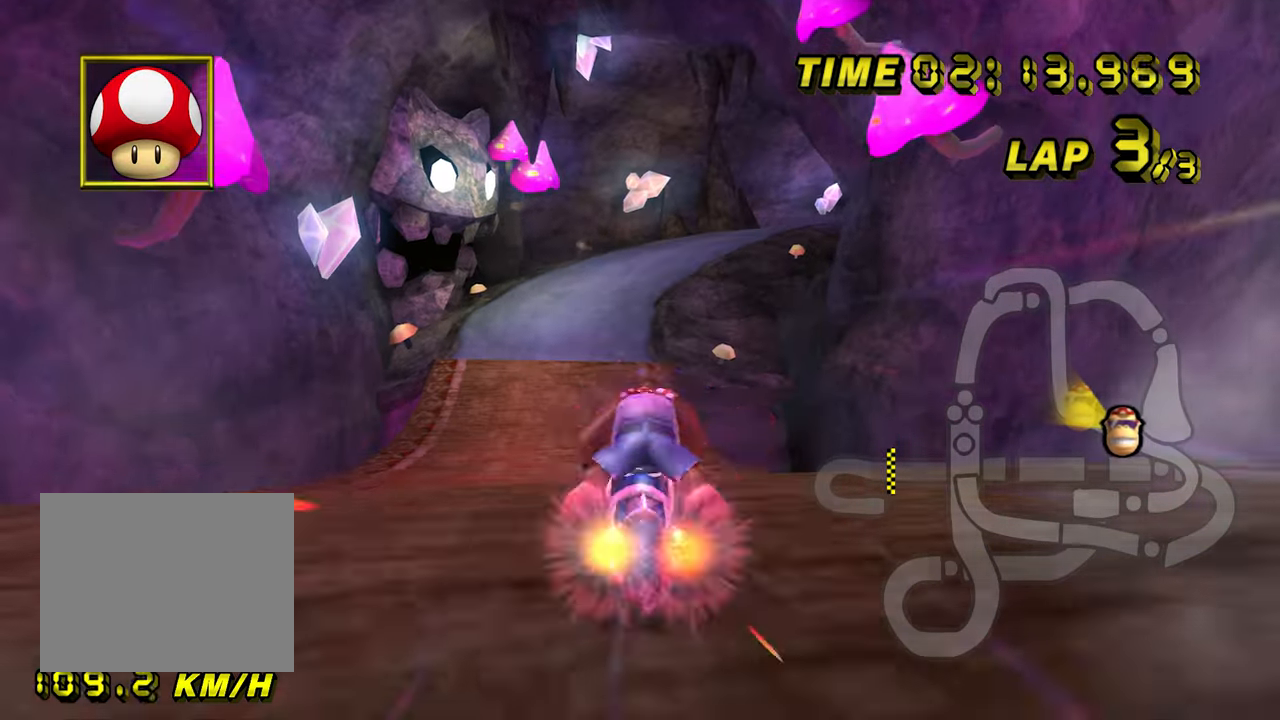
{"dt_ms": 500, "buttons": ["A"], "left_stick": "up", "events": [[33, "left_stick", "up-right"], [83, "left_stick", "up"]]}
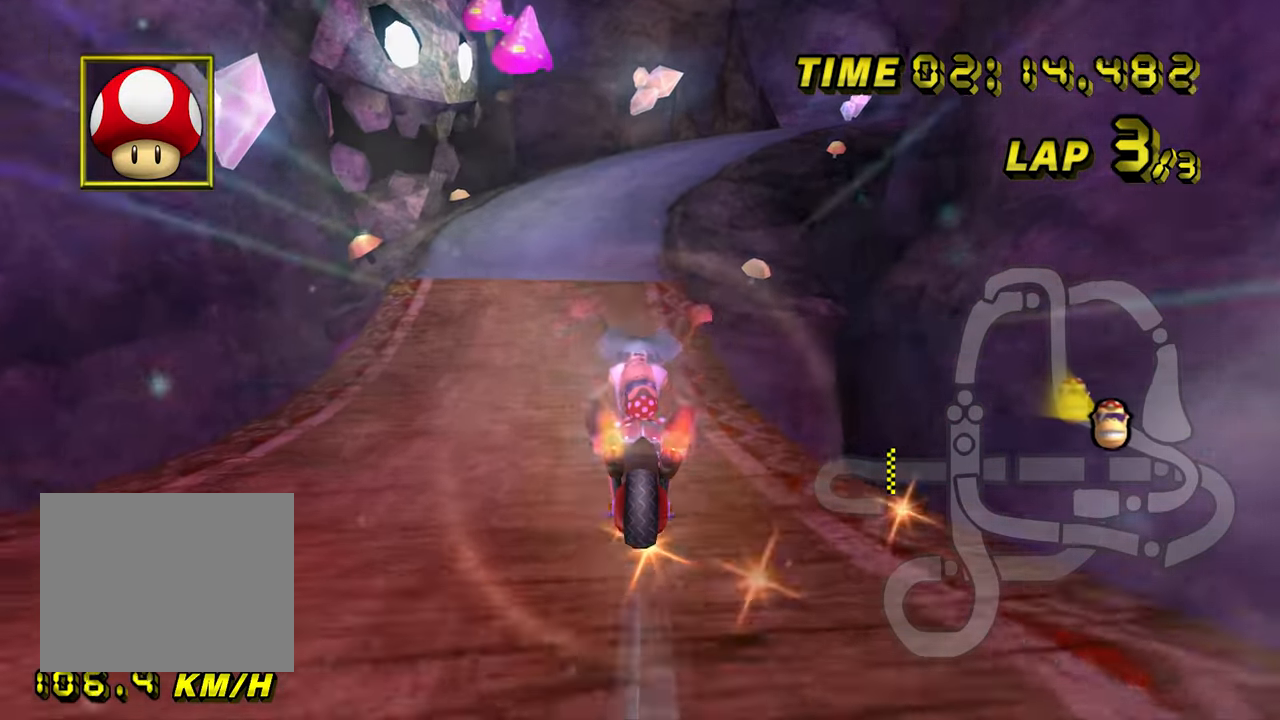
{"dt_ms": 500, "buttons": ["A"], "left_stick": "center", "events": [[316, "left_stick", "center"]]}
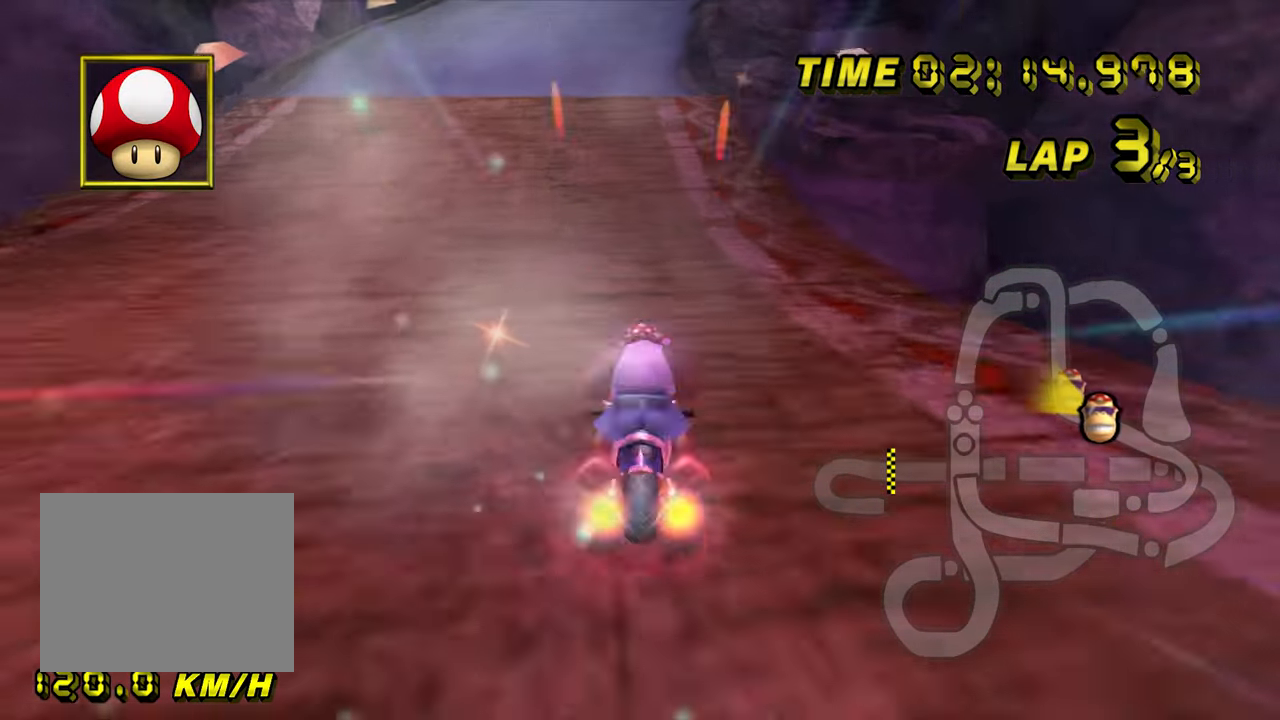
{"dt_ms": 500, "buttons": ["A", "R1"], "left_stick": "up-right", "events": [[433, "R1", "down"], [483, "left_stick", "up-right"]]}
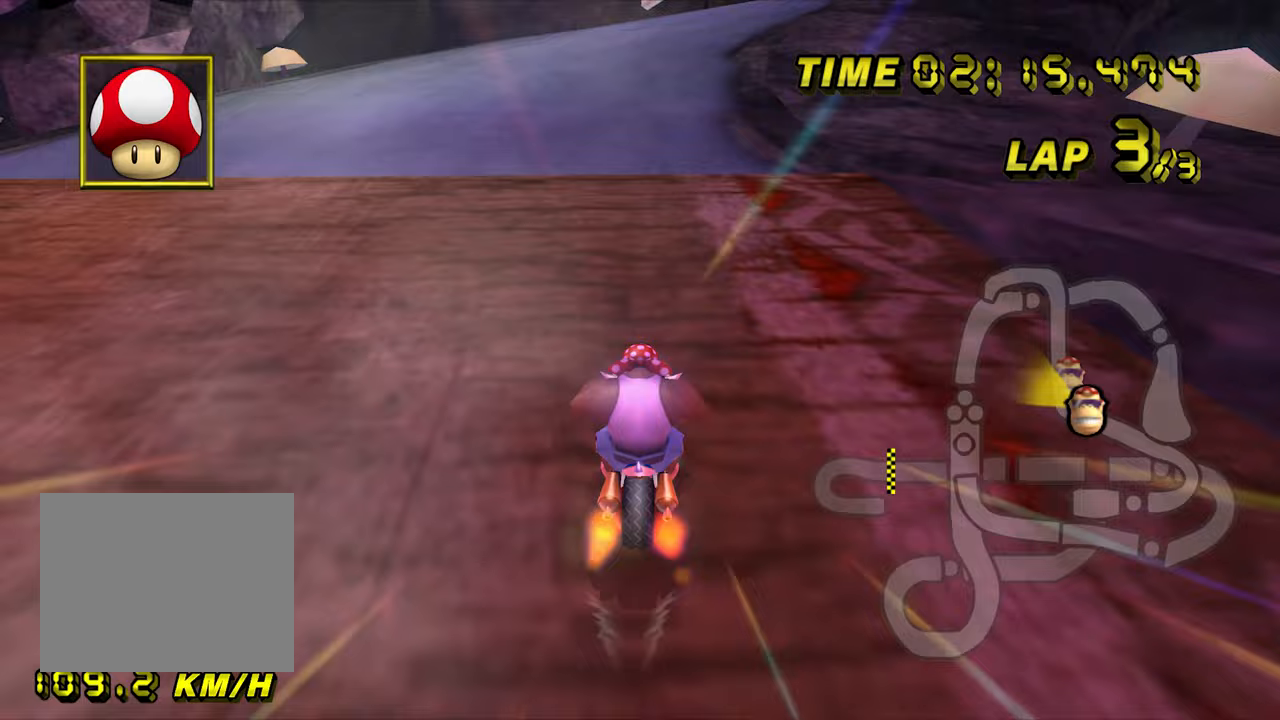
{"dt_ms": 500, "buttons": ["A", "R1"], "left_stick": "right", "events": [[167, "left_stick", "left"], [433, "left_stick", "right"]]}
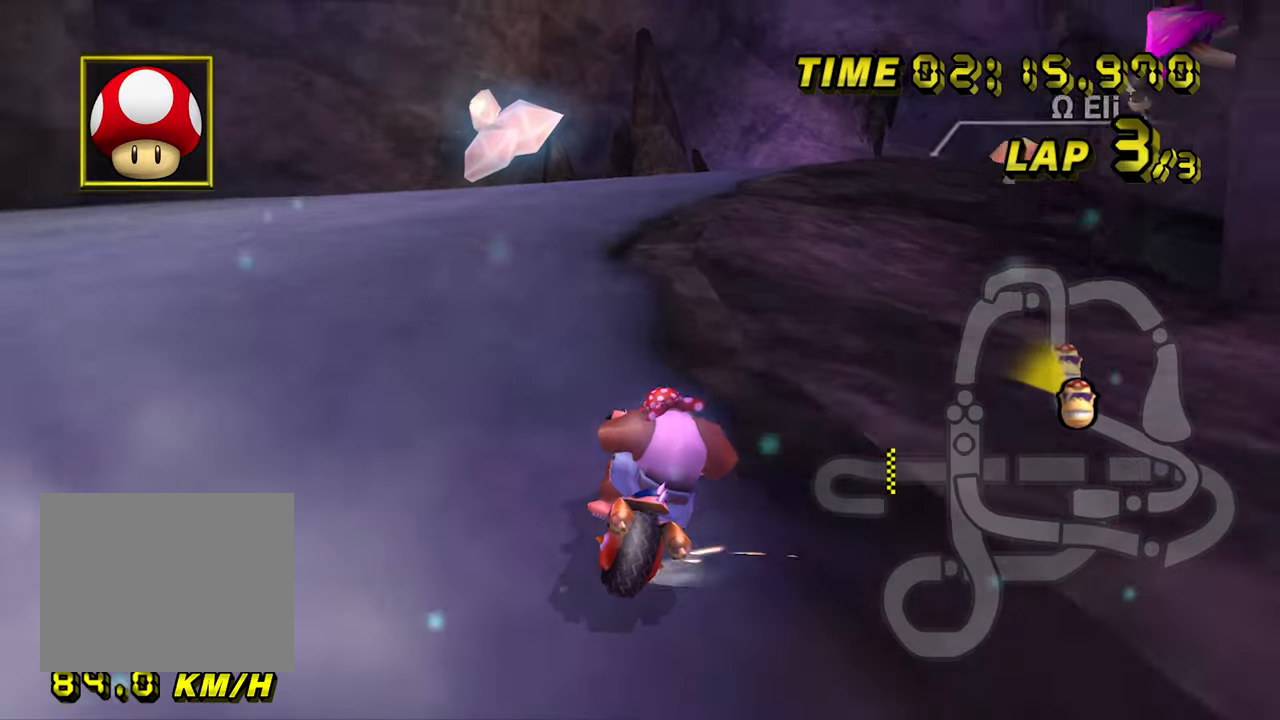
{"dt_ms": 500, "buttons": ["A", "R1"], "left_stick": "up-right", "events": [[50, "left_stick", "up"], [100, "left_stick", "left"], [483, "left_stick", "up-right"]]}
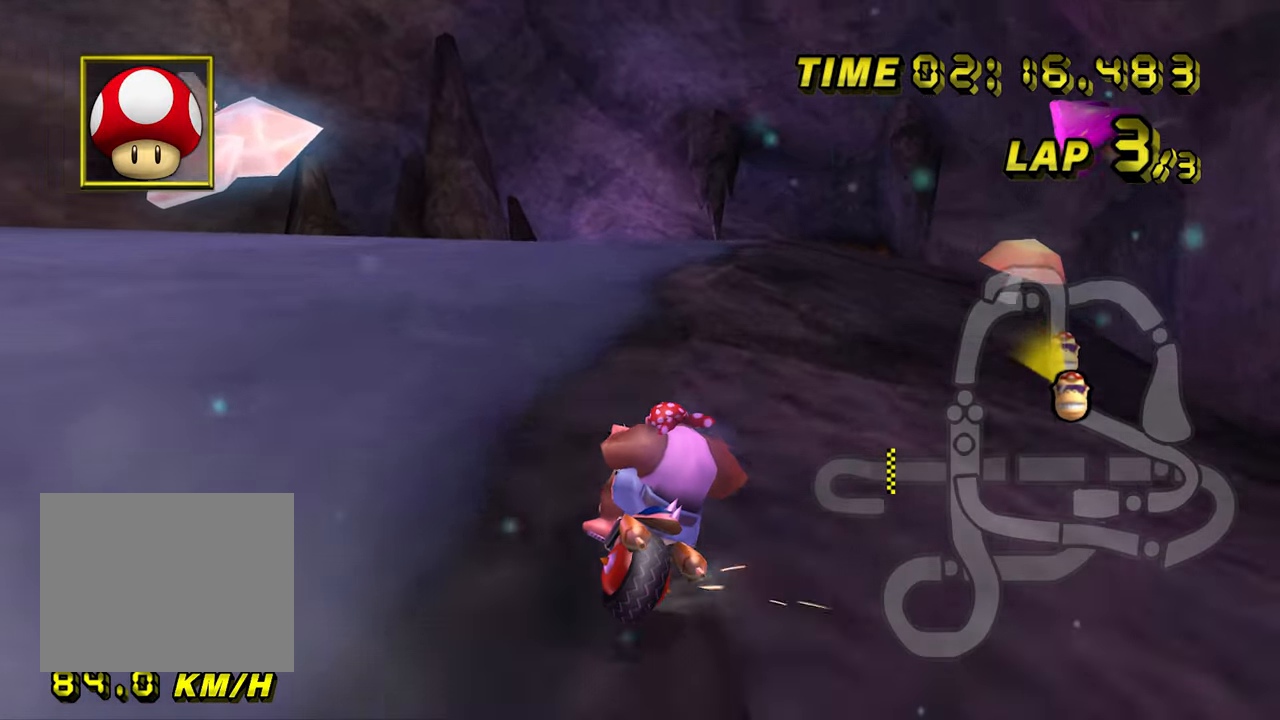
{"dt_ms": 500, "buttons": ["A", "R1"], "left_stick": "up-right", "events": []}
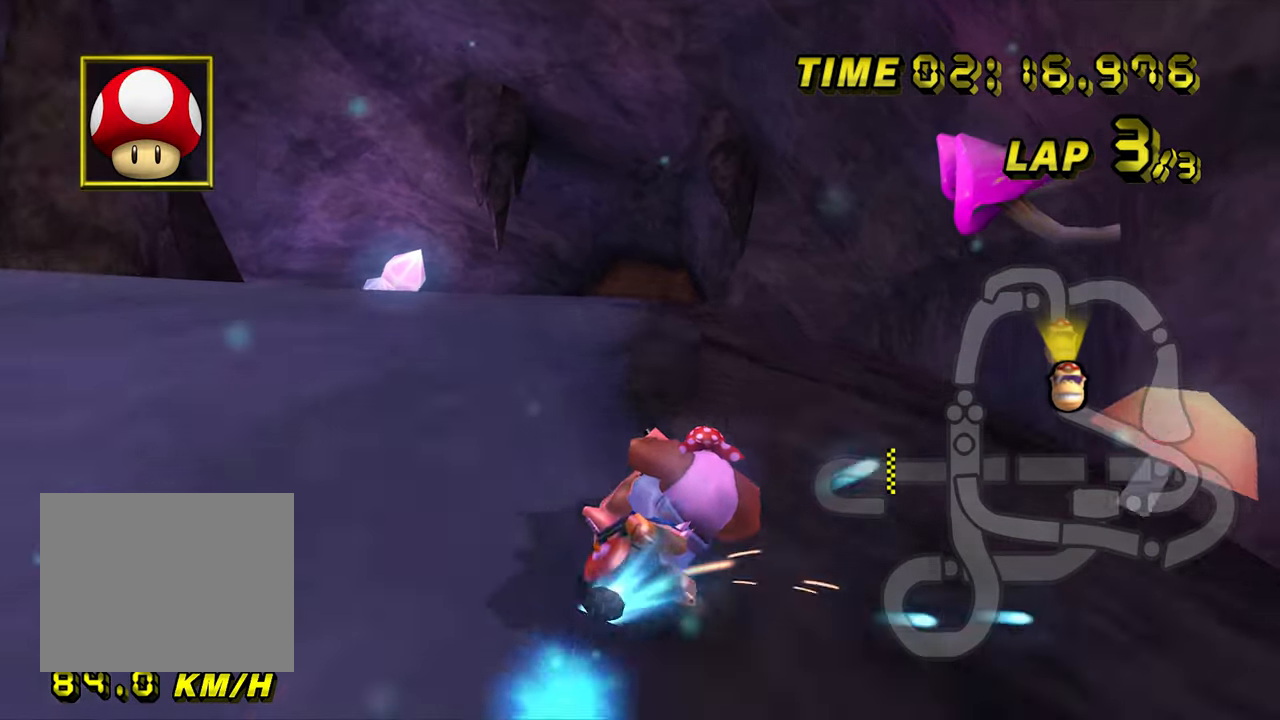
{"dt_ms": 500, "buttons": ["A"], "left_stick": "center", "events": [[17, "R1", "up"], [67, "left_stick", "center"], [233, "left_stick", "left"], [450, "left_stick", "center"]]}
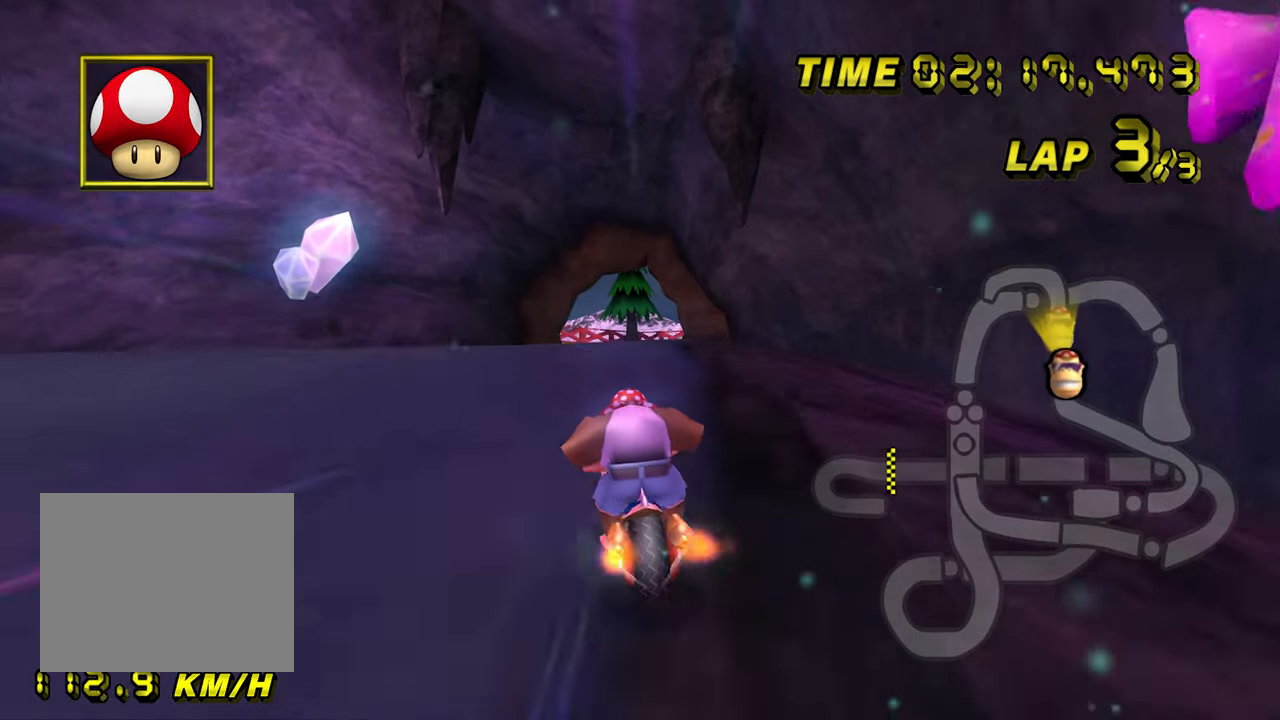
{"dt_ms": 500, "buttons": ["A"], "left_stick": "center", "events": []}
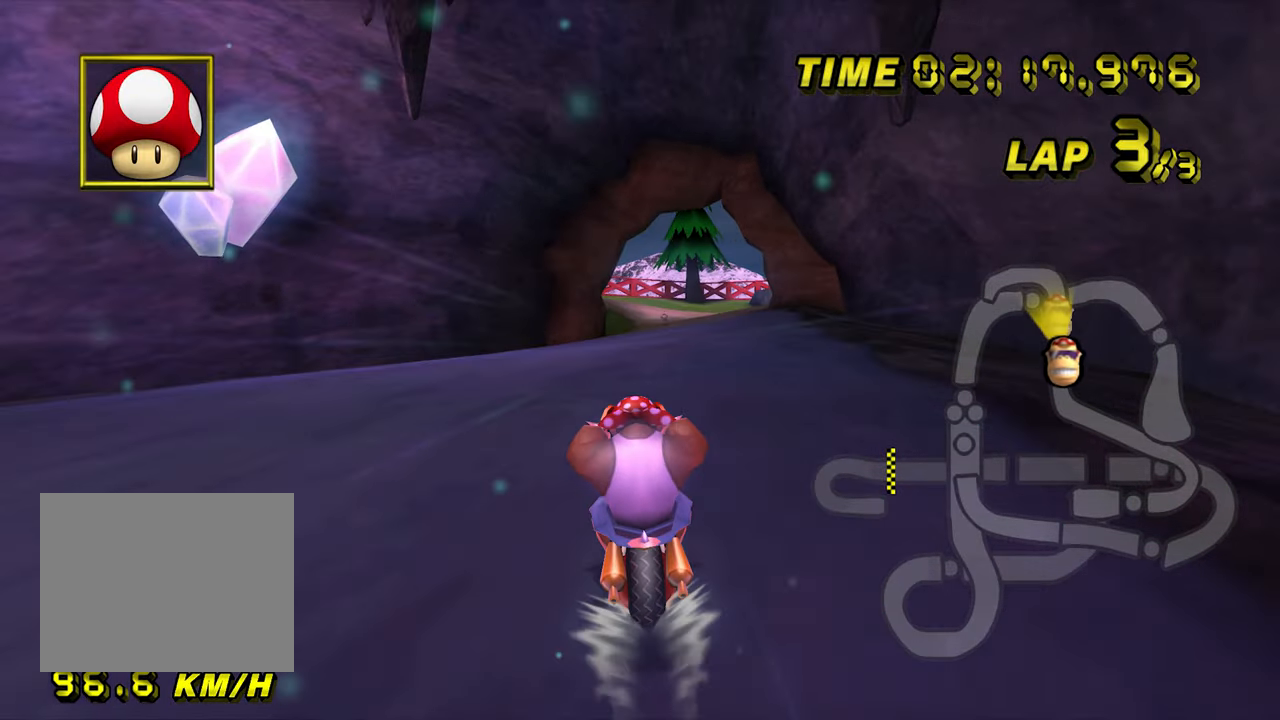
{"dt_ms": 500, "buttons": ["A"], "left_stick": "center", "events": []}
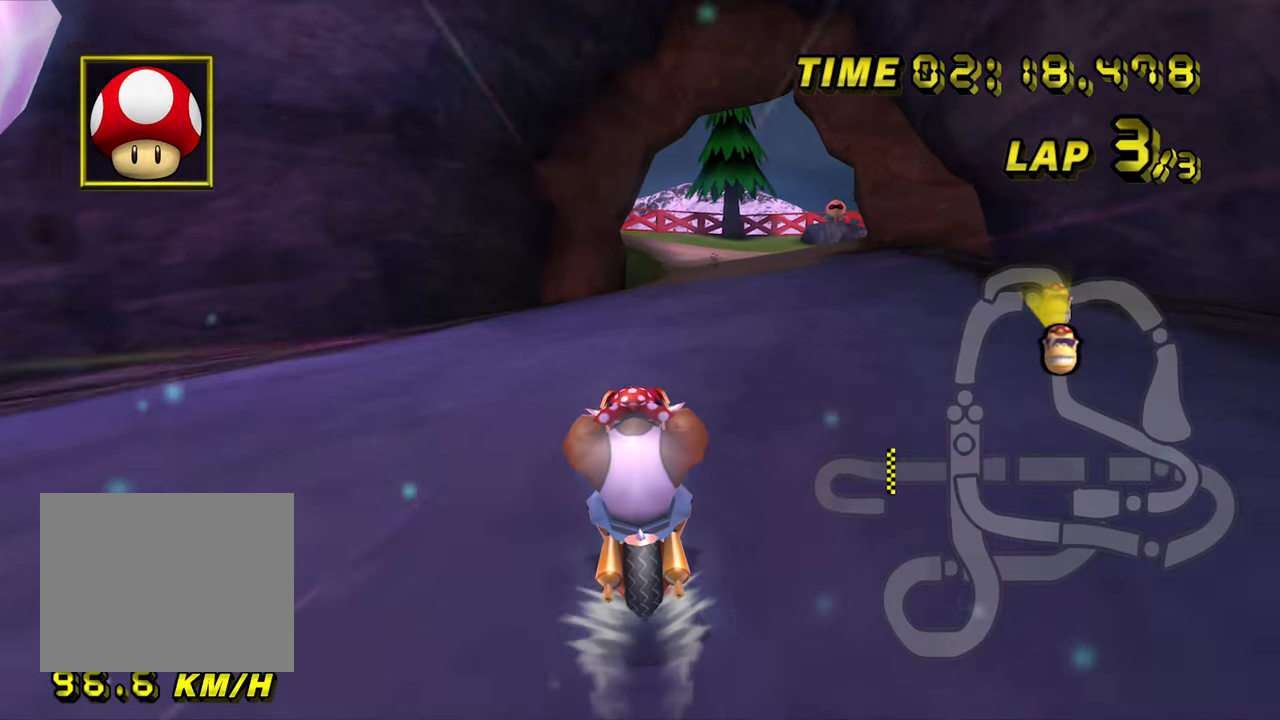
{"dt_ms": 500, "buttons": ["A"], "left_stick": "center", "events": []}
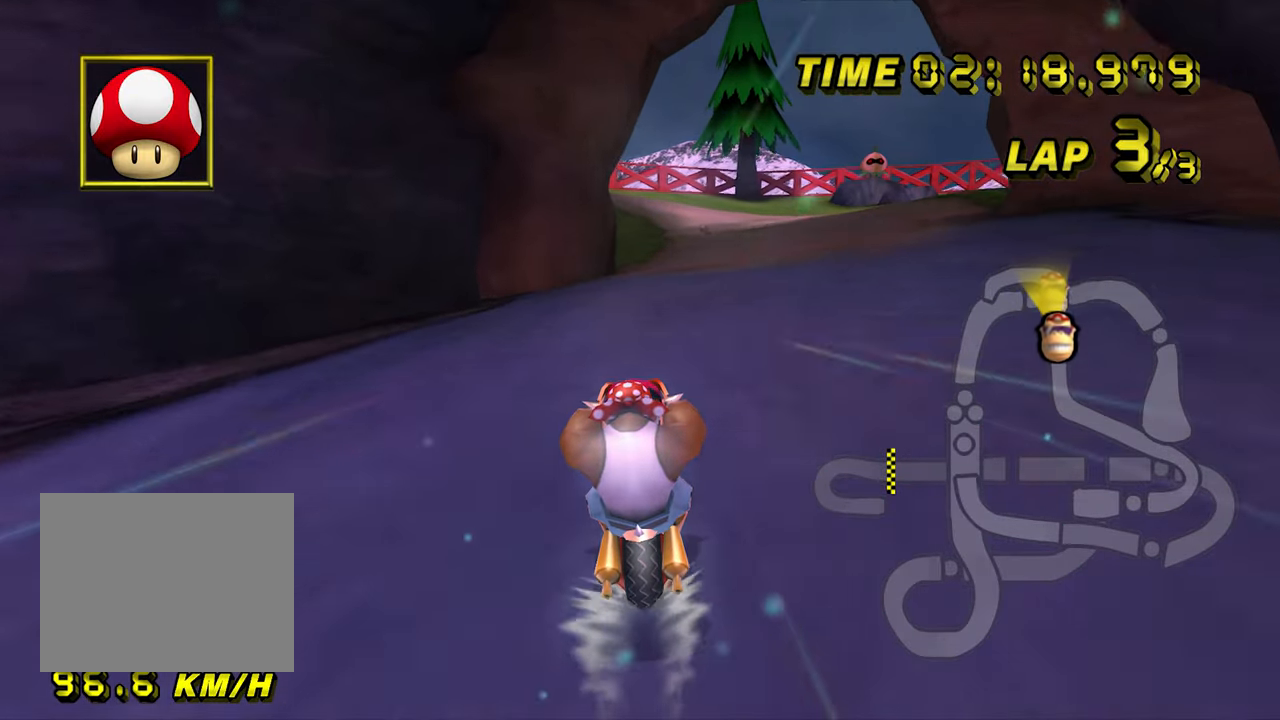
{"dt_ms": 500, "buttons": ["A"], "left_stick": "center", "events": []}
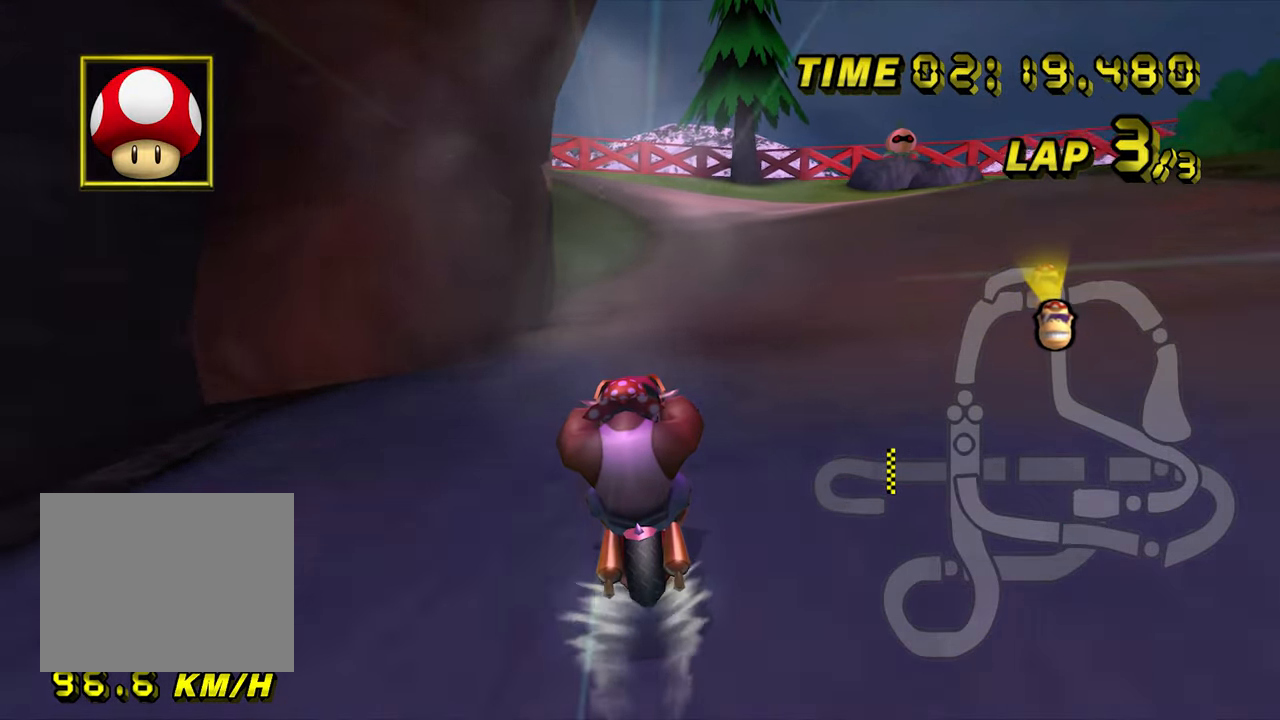
{"dt_ms": 500, "buttons": ["A"], "left_stick": "center", "events": []}
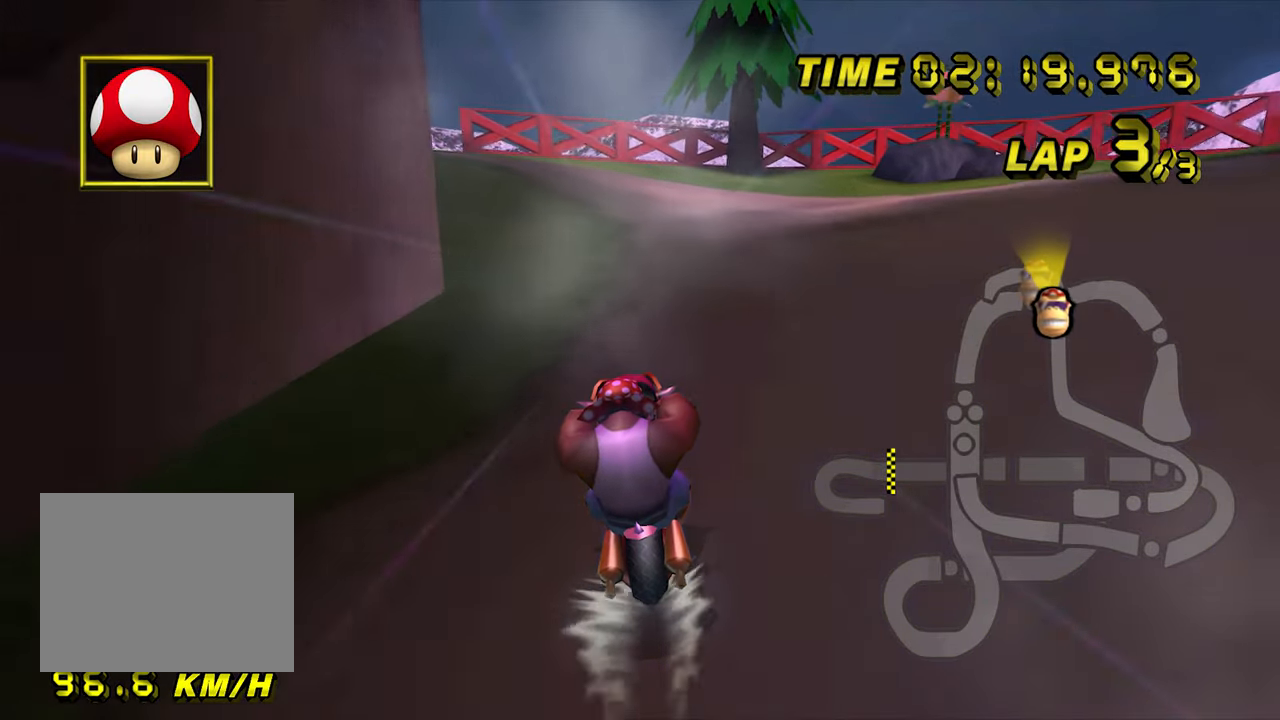
{"dt_ms": 500, "buttons": ["A", "R1"], "left_stick": "left", "events": [[317, "R1", "down"], [367, "left_stick", "left"]]}
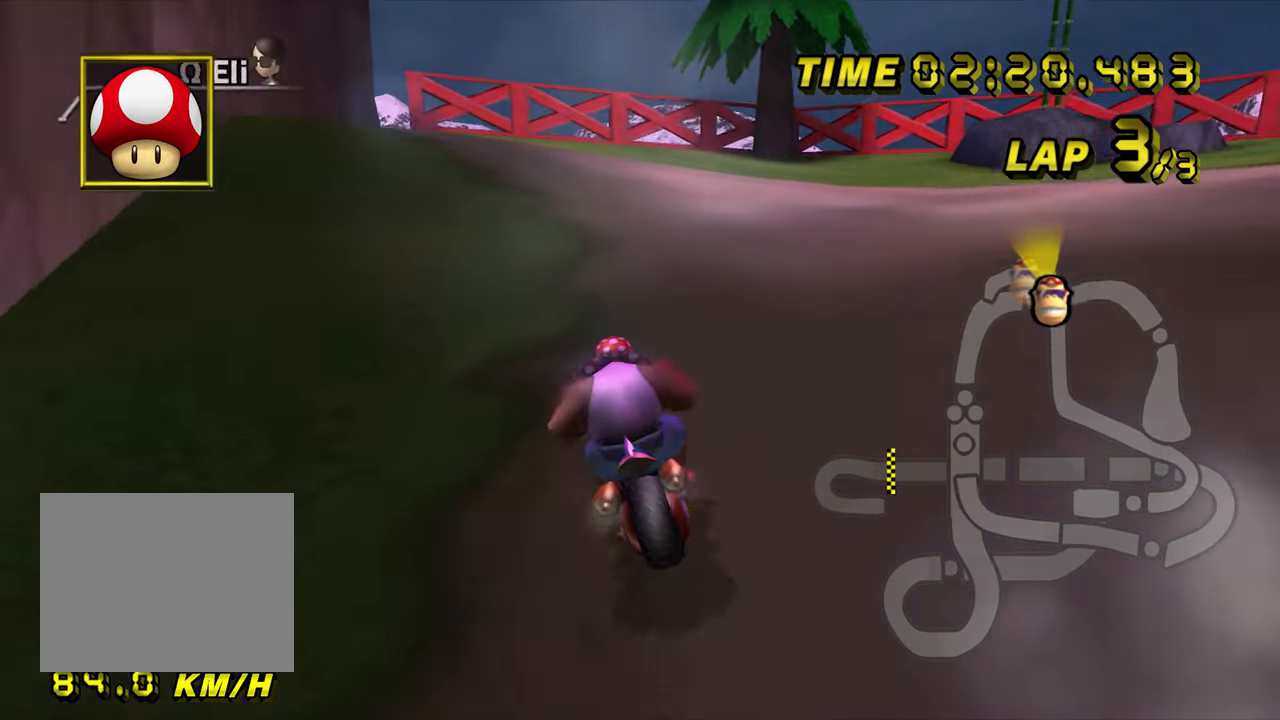
{"dt_ms": 500, "buttons": ["A", "R1"], "left_stick": "up-left", "events": [[117, "left_stick", "right"], [450, "left_stick", "up-left"]]}
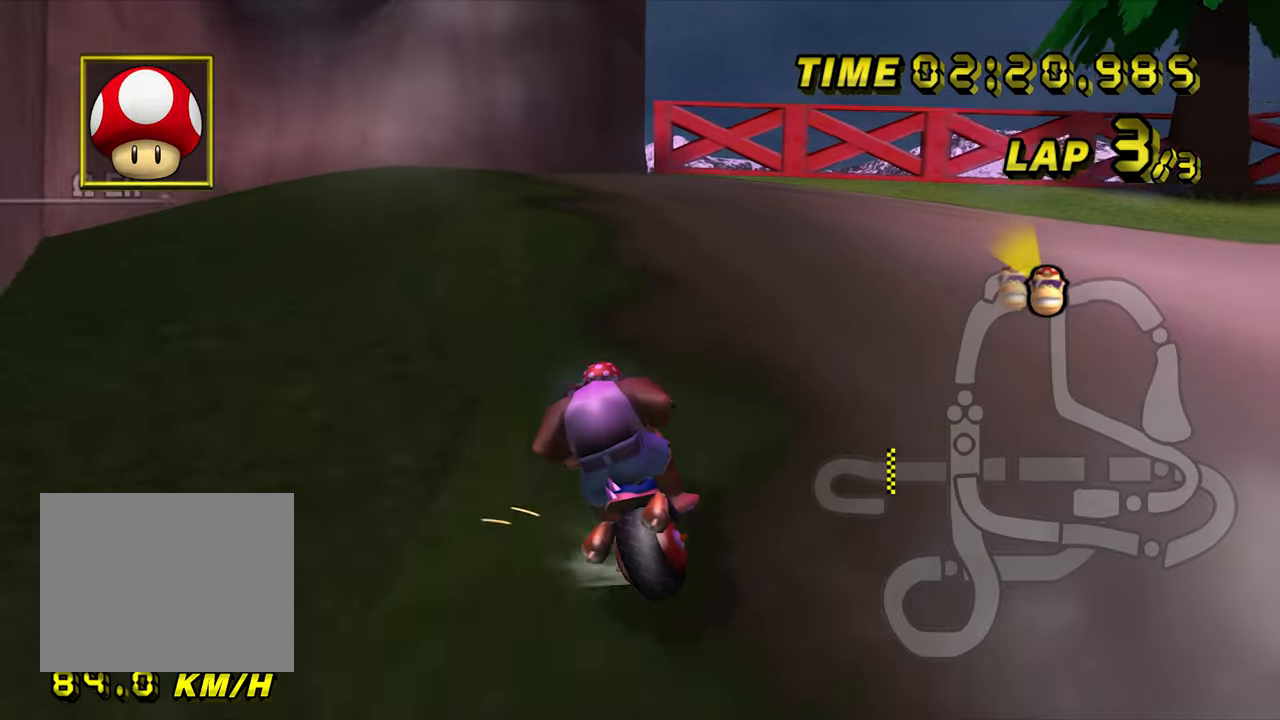
{"dt_ms": 500, "buttons": ["A", "R1"], "left_stick": "up-left", "events": []}
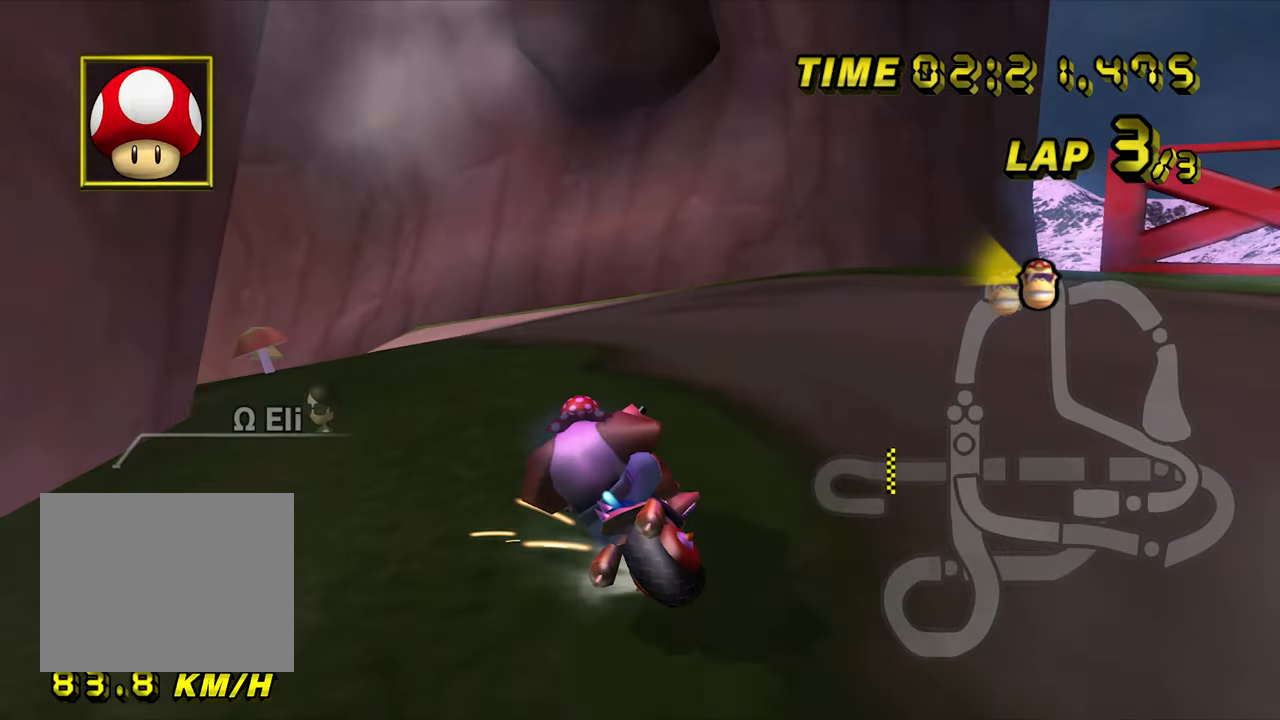
{"dt_ms": 500, "buttons": ["A", "R1"], "left_stick": "up-left", "events": []}
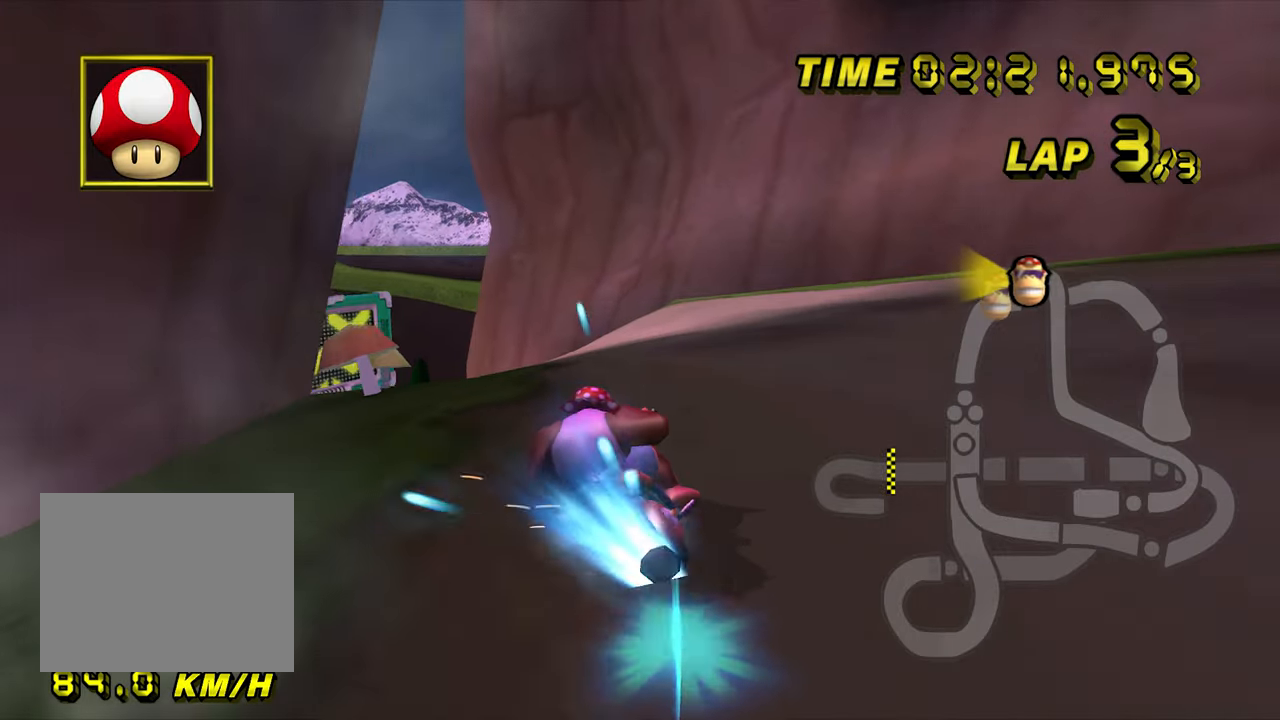
{"dt_ms": 500, "buttons": ["A"], "left_stick": "left", "events": [[50, "left_stick", "left"], [267, "R1", "up"]]}
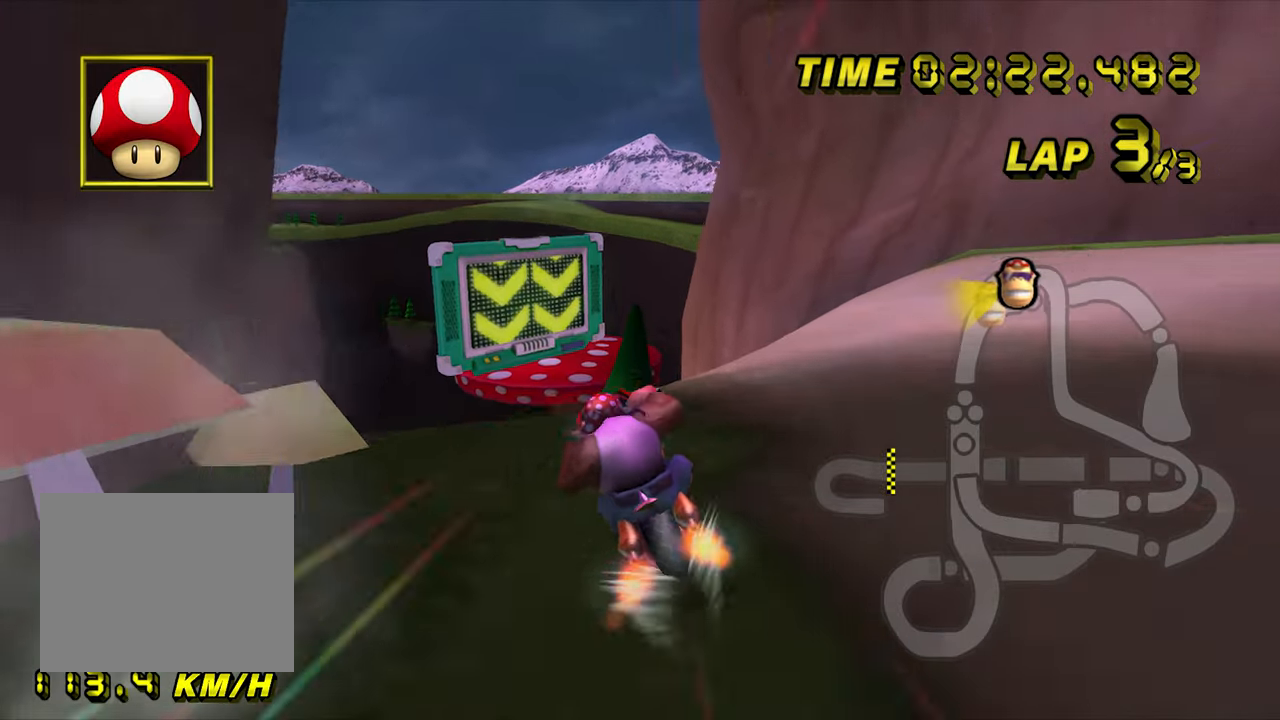
{"dt_ms": 500, "buttons": ["A"], "left_stick": "up", "events": [[84, "R1", "down"], [250, "left_stick", "up-right"], [267, "R1", "up"], [450, "left_stick", "up"]]}